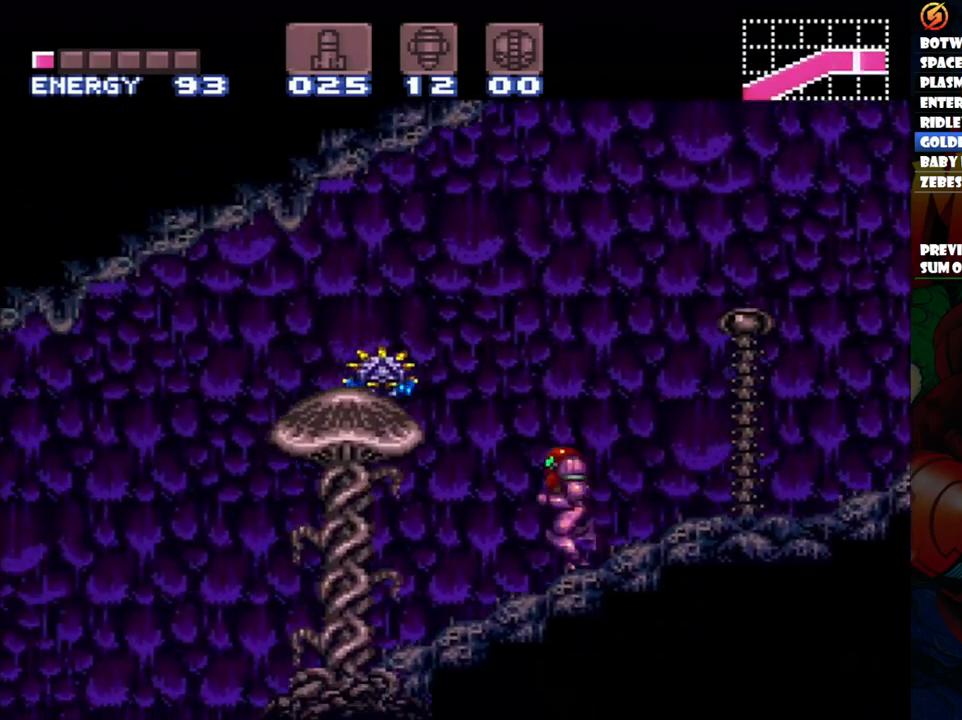
Gameplay with a controller (Nintendo layout); each line is a JSON object with the inputs held at the frame after it. "events" lists button and stick changes between this image and that frame as [ms after this image, input, new state], when the widget could be followed in between. Not read: L3 R1 R3.
{"buttons": ["A", "DPAD_LEFT"], "events": []}
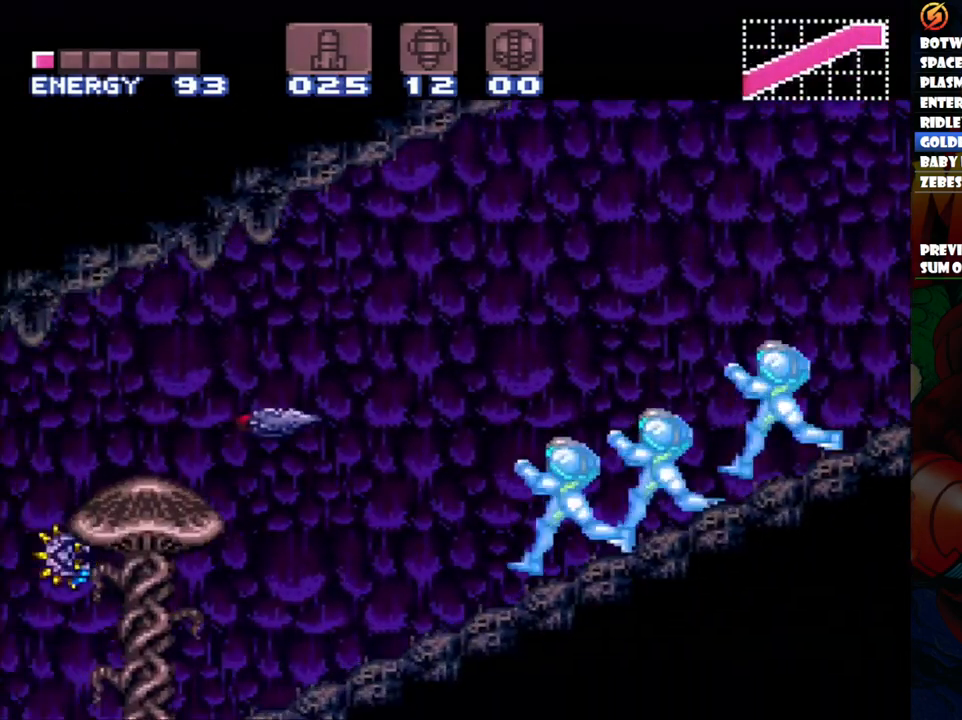
{"buttons": ["A", "DPAD_LEFT"], "events": []}
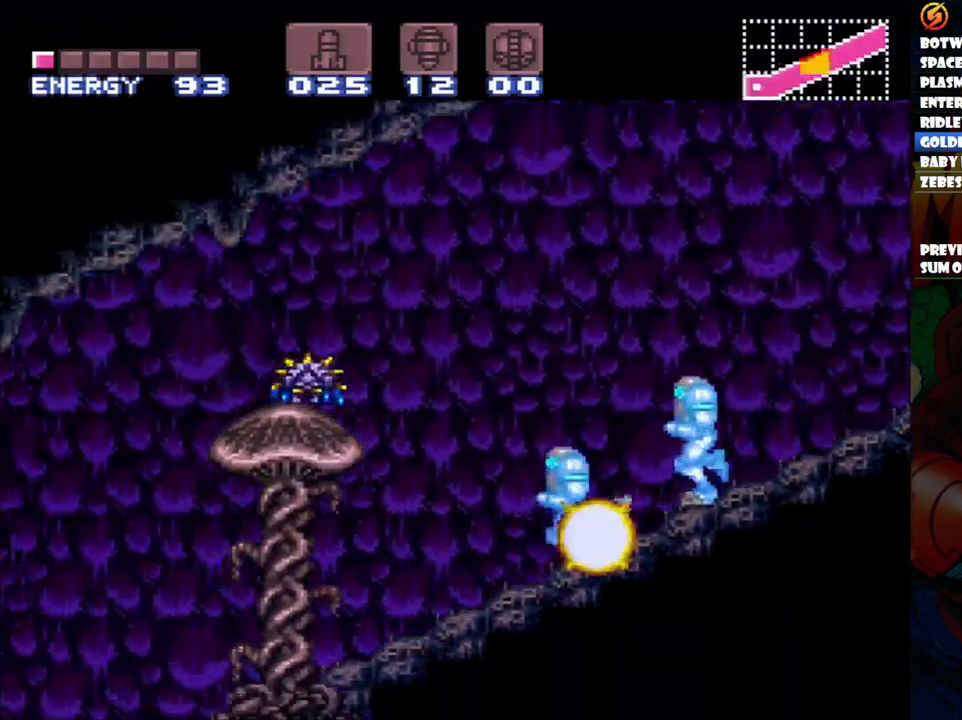
{"buttons": ["A", "DPAD_LEFT"], "events": []}
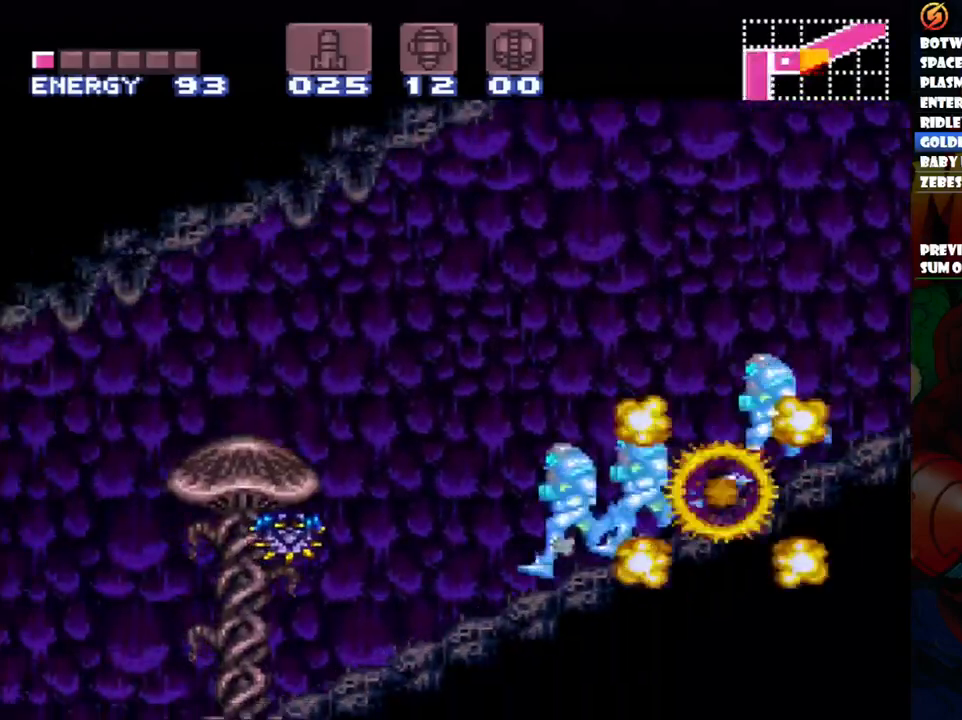
{"buttons": ["A", "Y", "DPAD_LEFT"], "events": [[433, "Y", "down"]]}
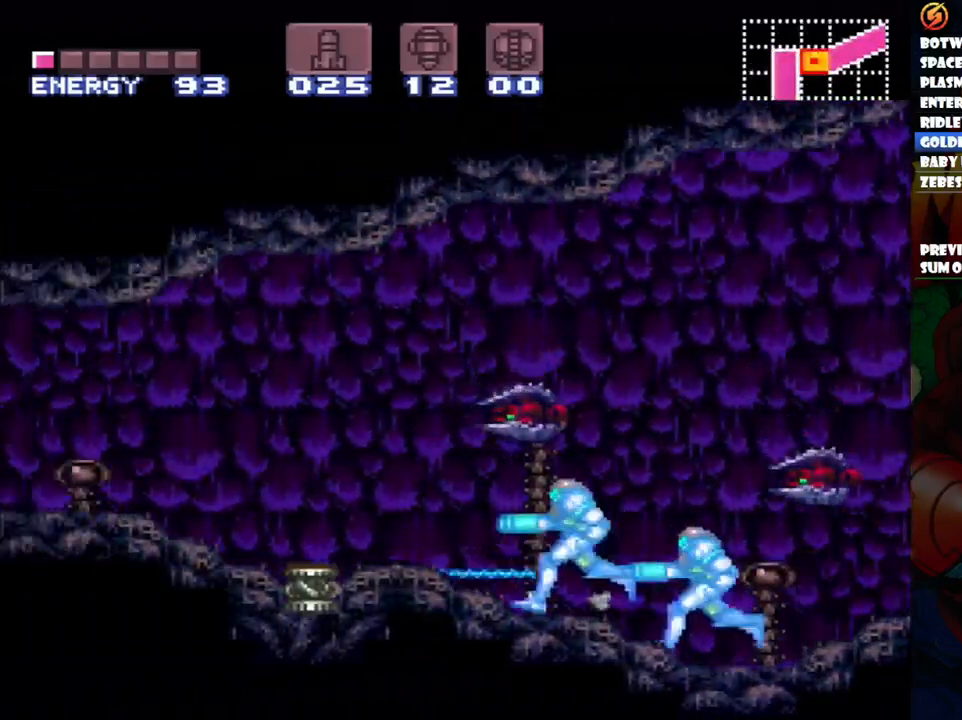
{"buttons": ["A", "DPAD_LEFT"], "events": [[33, "Y", "up"], [133, "Y", "down"], [217, "Y", "up"], [317, "Y", "down"], [417, "Y", "up"]]}
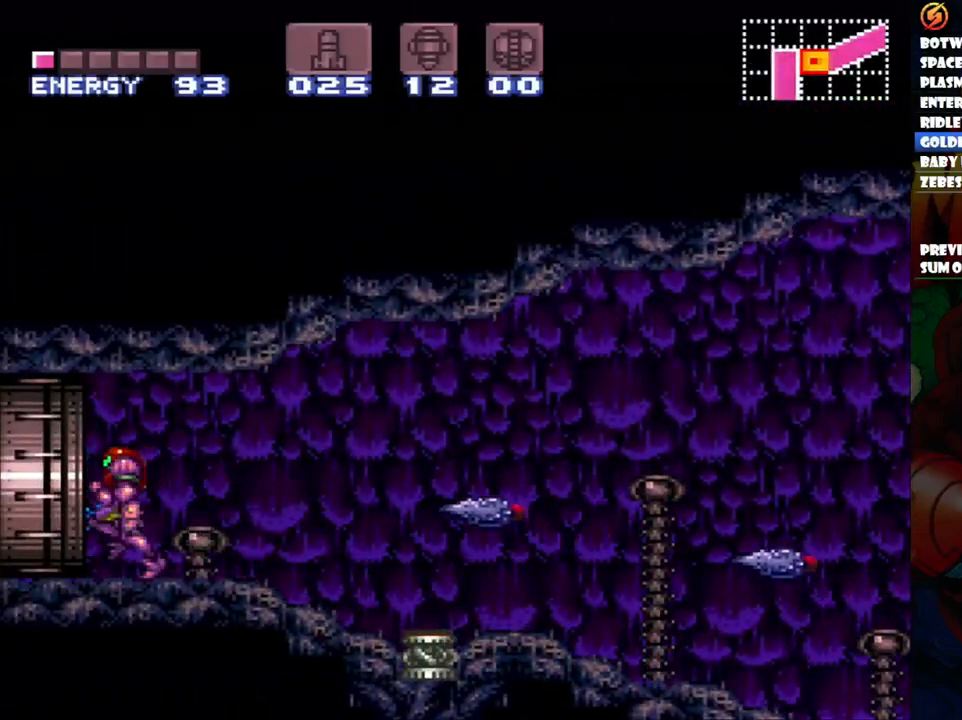
{"buttons": ["A", "DPAD_LEFT"], "events": []}
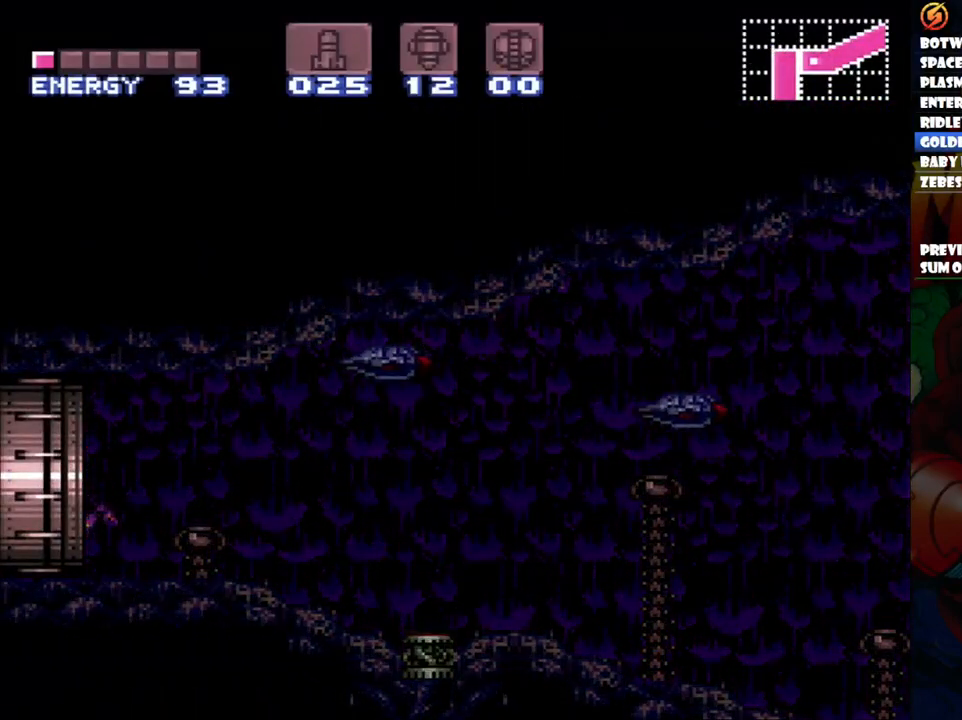
{"buttons": ["A", "L1", "DPAD_LEFT"], "events": [[200, "L1", "down"]]}
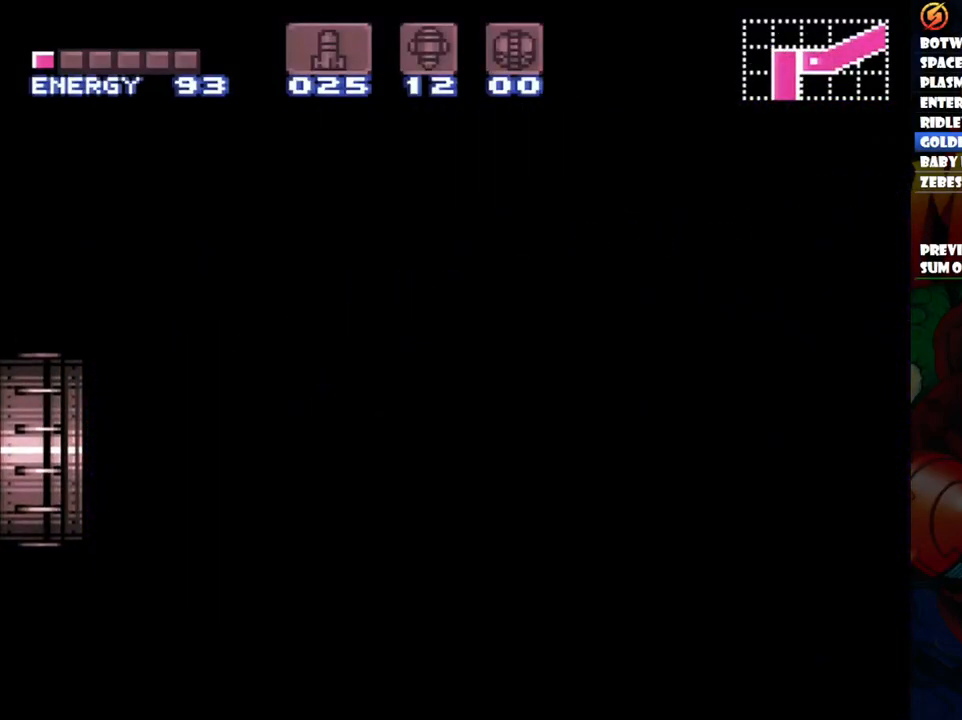
{"buttons": ["A", "Y", "L1", "DPAD_LEFT"], "events": [[167, "Y", "down"]]}
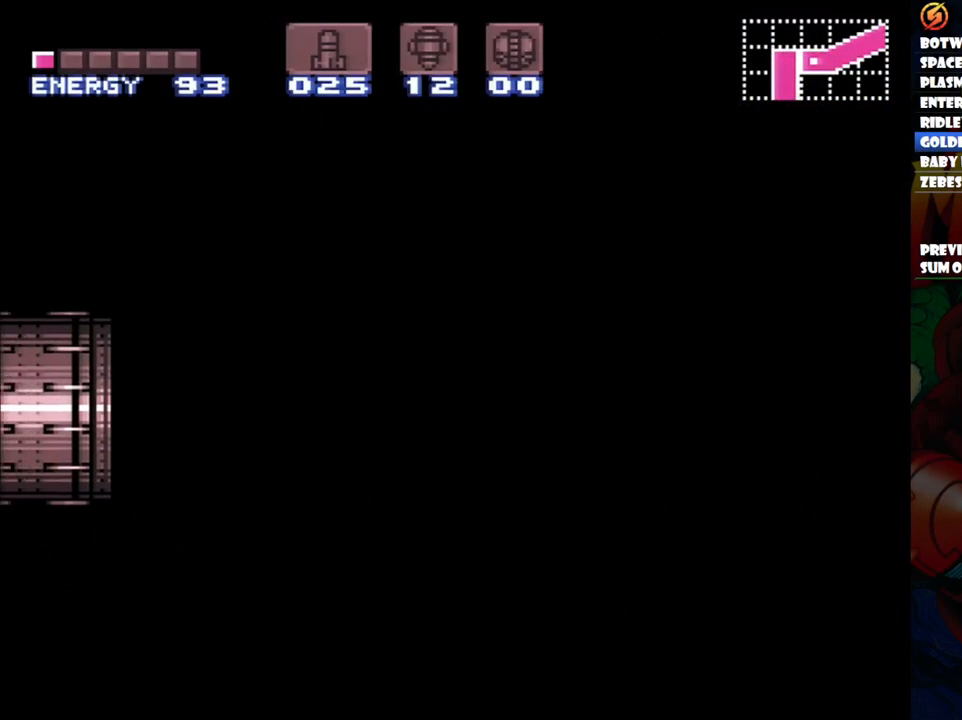
{"buttons": ["A", "Y", "L1", "DPAD_LEFT"], "events": [[83, "Y", "up"], [217, "Y", "down"], [300, "Y", "up"], [433, "Y", "down"]]}
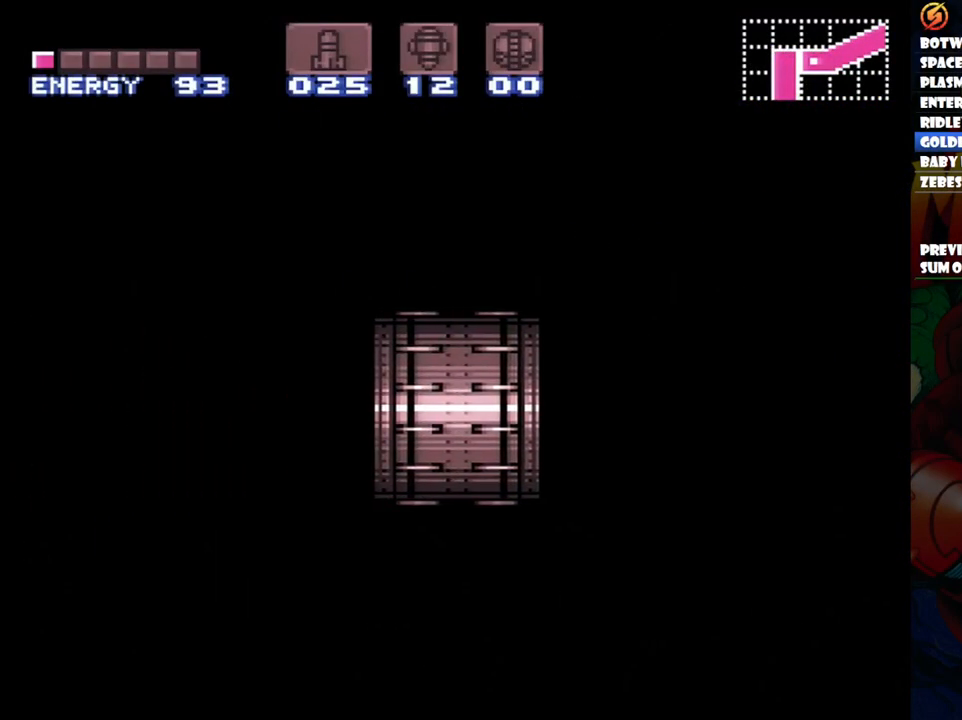
{"buttons": ["A", "L1", "DPAD_LEFT"], "events": [[33, "Y", "up"], [150, "Y", "down"], [250, "Y", "up"], [350, "Y", "down"], [433, "Y", "up"]]}
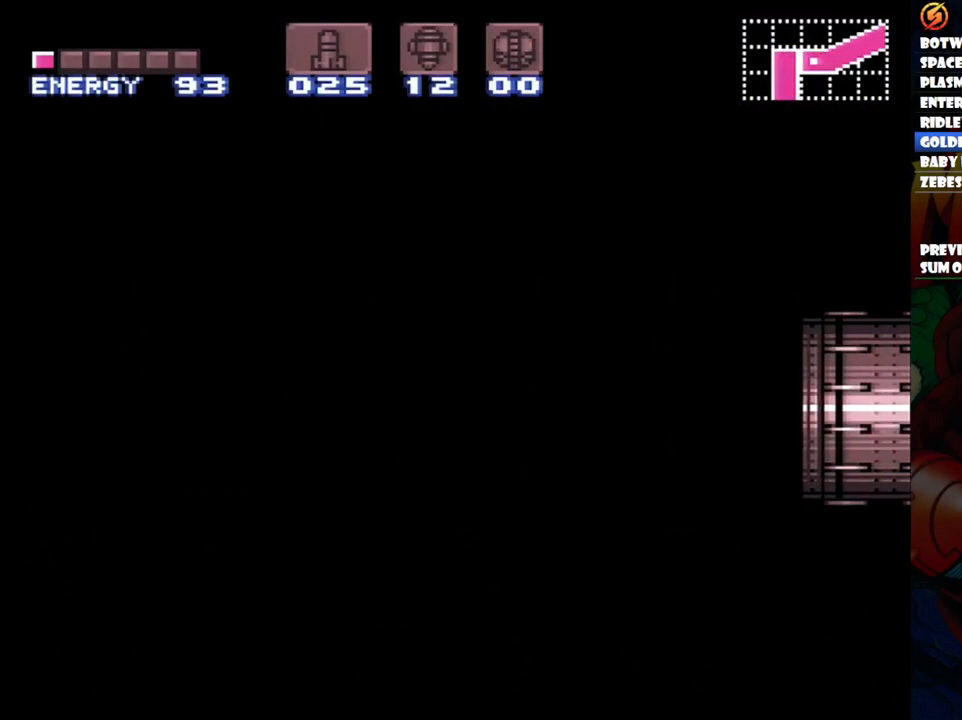
{"buttons": ["A", "Y", "L1", "DPAD_LEFT"], "events": [[67, "Y", "down"], [167, "Y", "up"], [267, "Y", "down"], [333, "Y", "up"], [467, "Y", "down"]]}
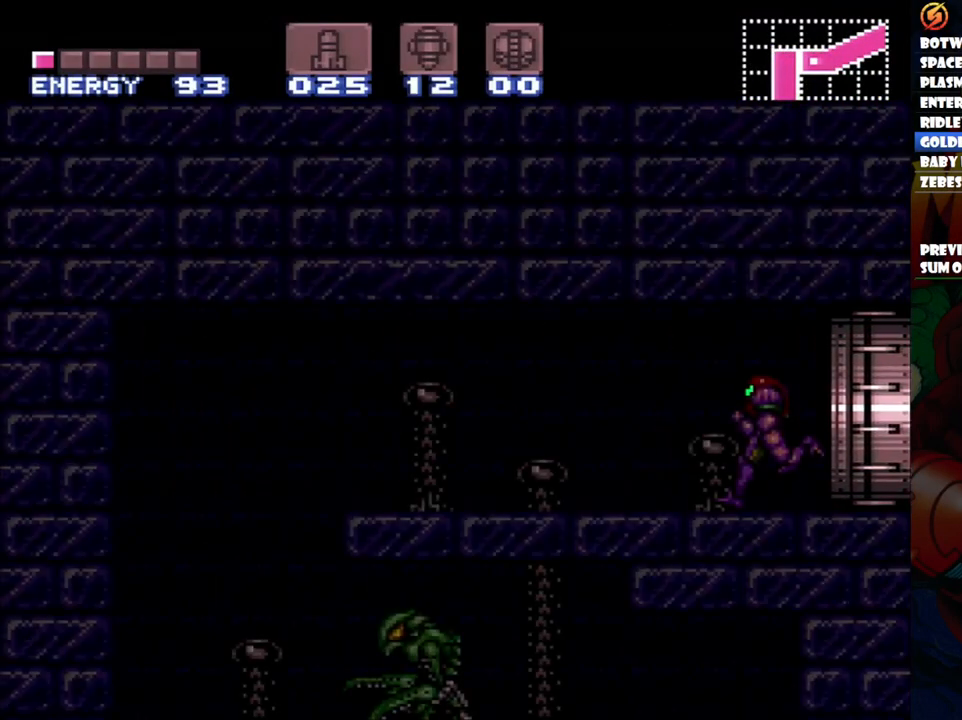
{"buttons": ["A", "Y", "L1", "DPAD_LEFT"], "events": [[17, "Y", "up"], [167, "Y", "down"], [217, "Y", "up"], [317, "Y", "down"], [400, "Y", "up"], [500, "Y", "down"]]}
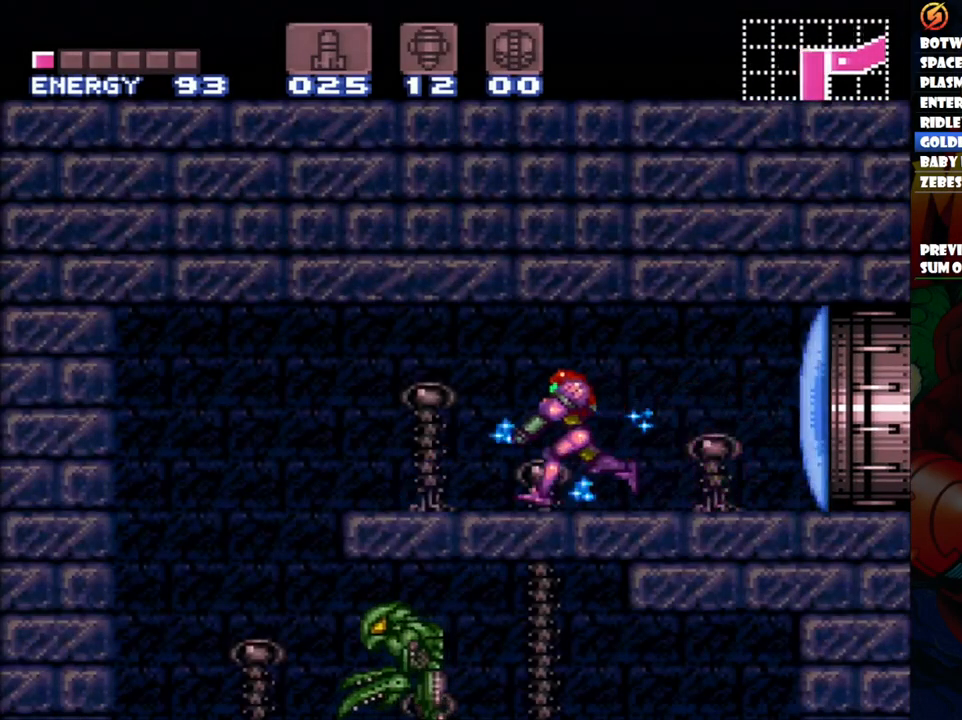
{"buttons": ["A", "Y", "L1", "DPAD_RIGHT"], "events": [[117, "Y", "up"], [250, "DPAD_LEFT", "up"], [367, "DPAD_RIGHT", "down"], [500, "Y", "down"]]}
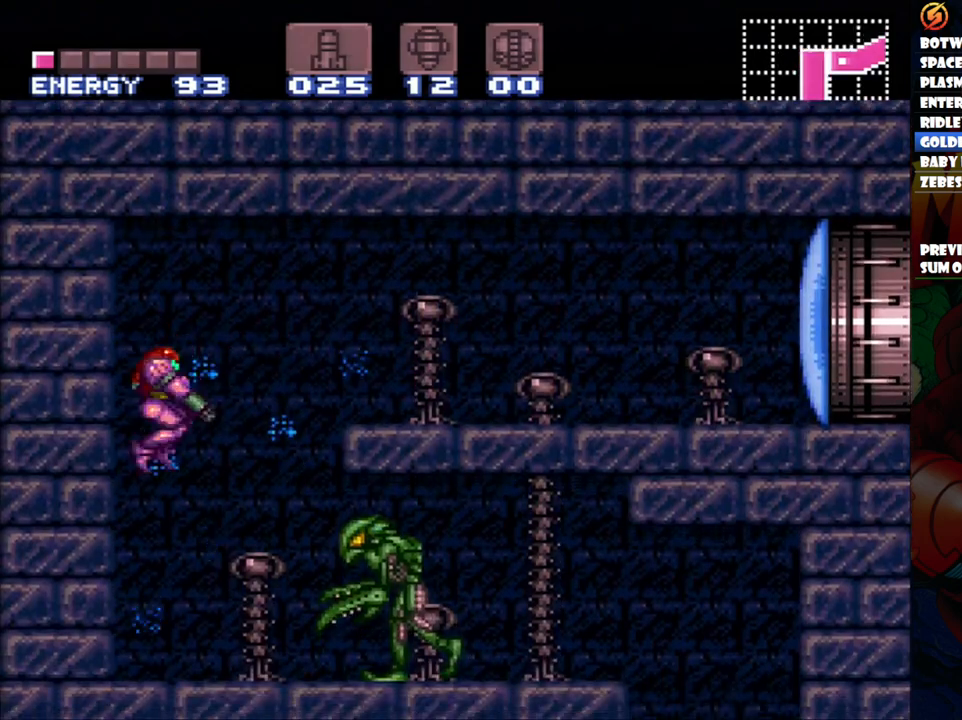
{"buttons": ["A", "Y", "L1", "DPAD_RIGHT"], "events": [[133, "Y", "up"], [200, "Y", "down"], [300, "Y", "up"], [417, "Y", "down"]]}
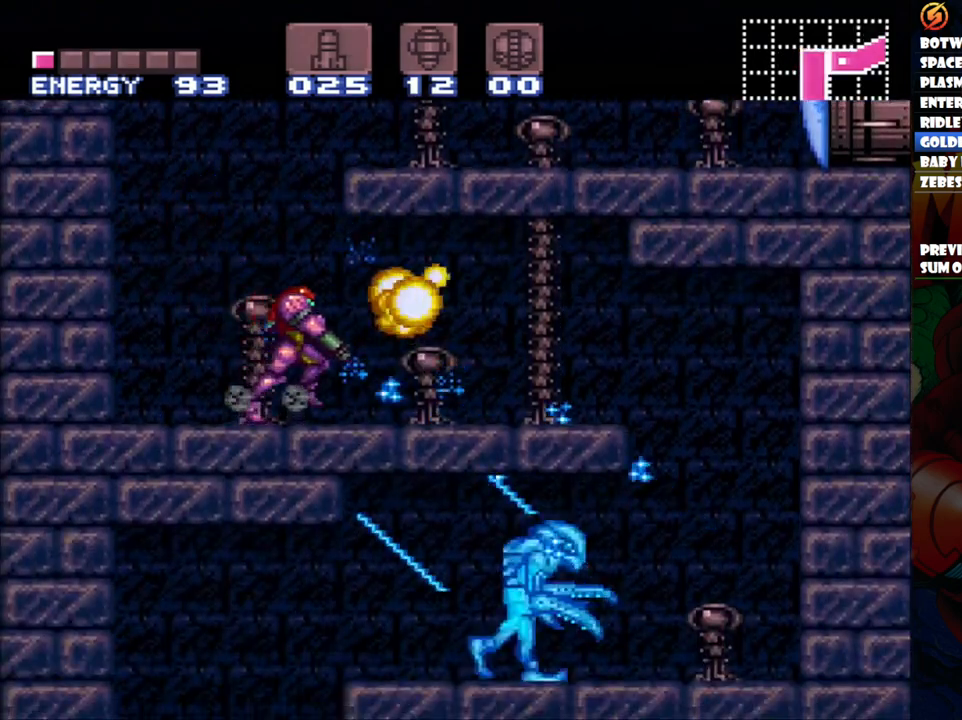
{"buttons": ["A", "L1"], "events": [[17, "Y", "up"], [117, "Y", "down"], [233, "Y", "up"], [500, "DPAD_RIGHT", "up"]]}
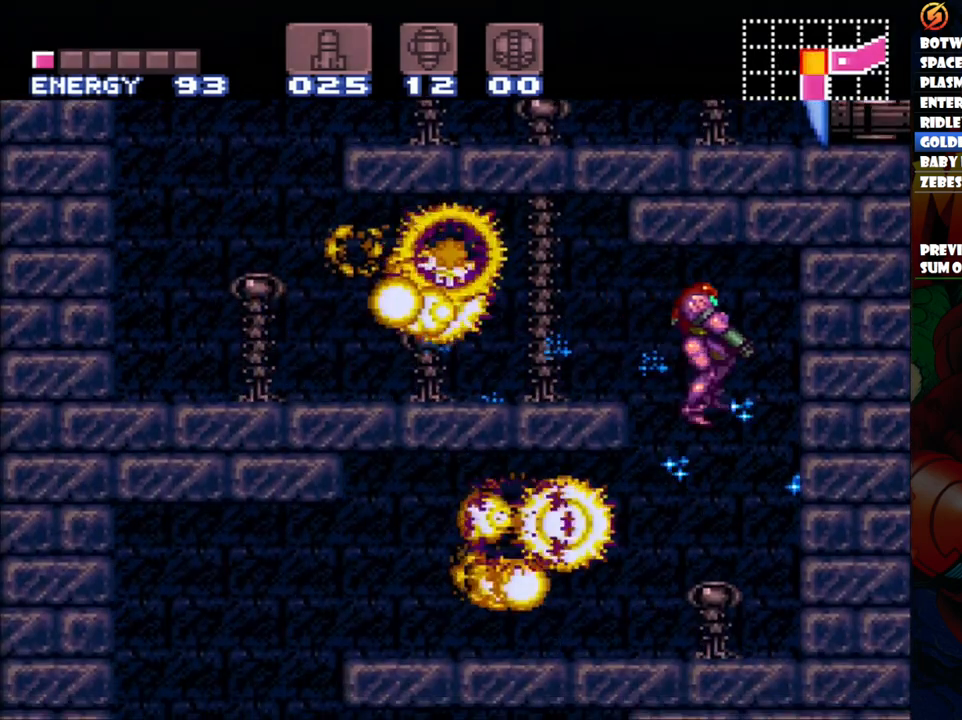
{"buttons": ["A", "Y", "L1", "DPAD_LEFT"], "events": [[17, "DPAD_LEFT", "down"], [200, "Y", "down"], [333, "Y", "up"], [417, "Y", "down"]]}
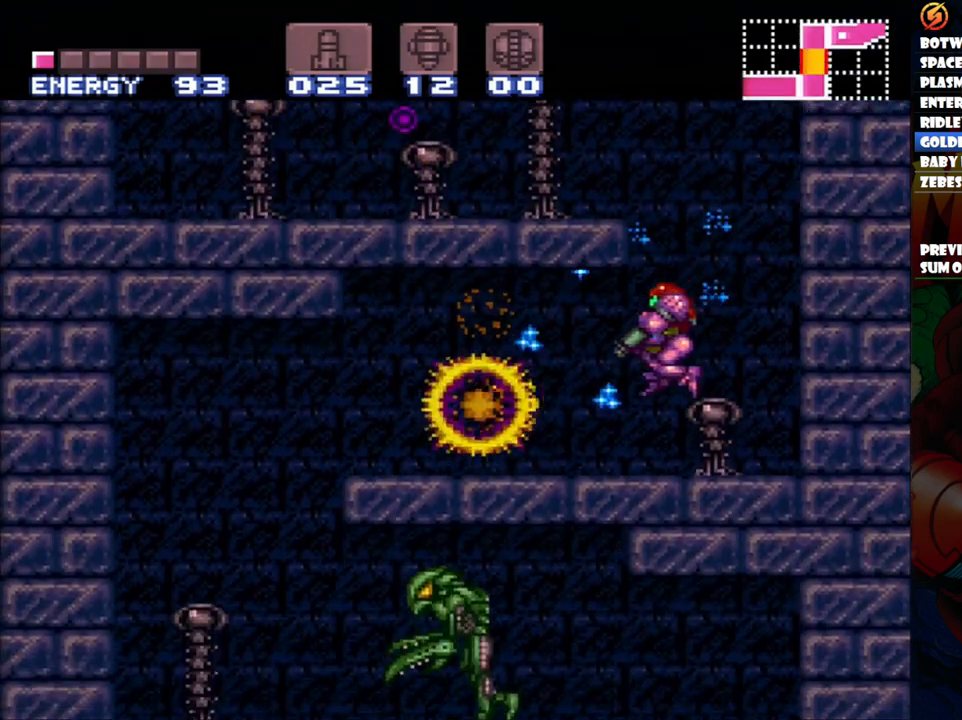
{"buttons": ["A", "L1", "DPAD_LEFT"], "events": [[50, "Y", "up"], [150, "Y", "down"], [233, "Y", "up"], [350, "Y", "down"], [433, "Y", "up"]]}
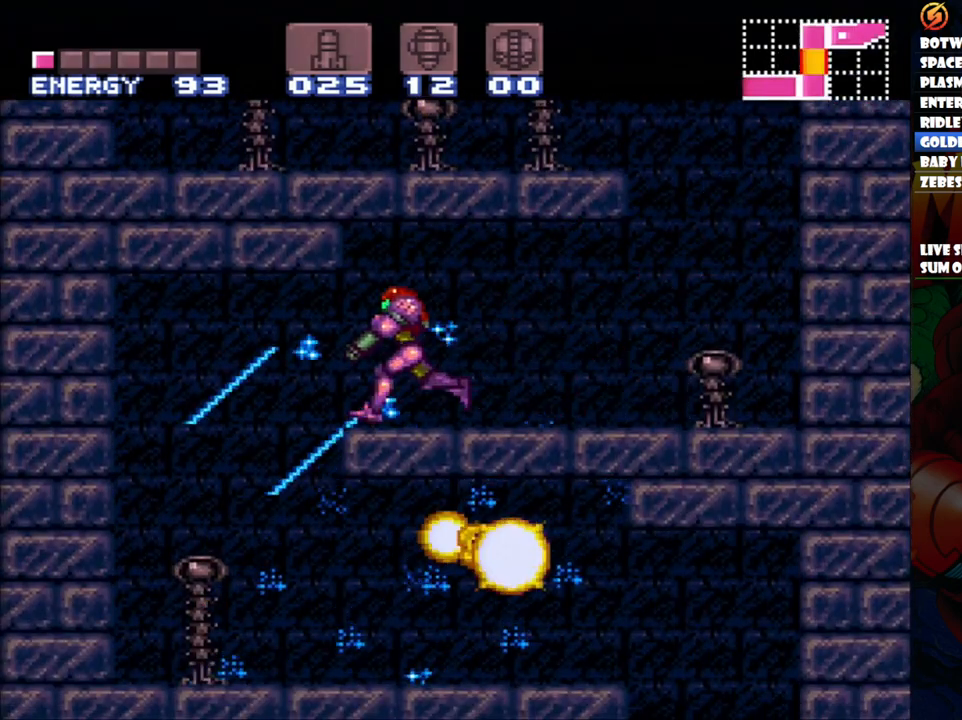
{"buttons": ["A", "Y", "L1", "DPAD_RIGHT"], "events": [[83, "DPAD_LEFT", "up"], [200, "DPAD_RIGHT", "down"], [400, "Y", "down"]]}
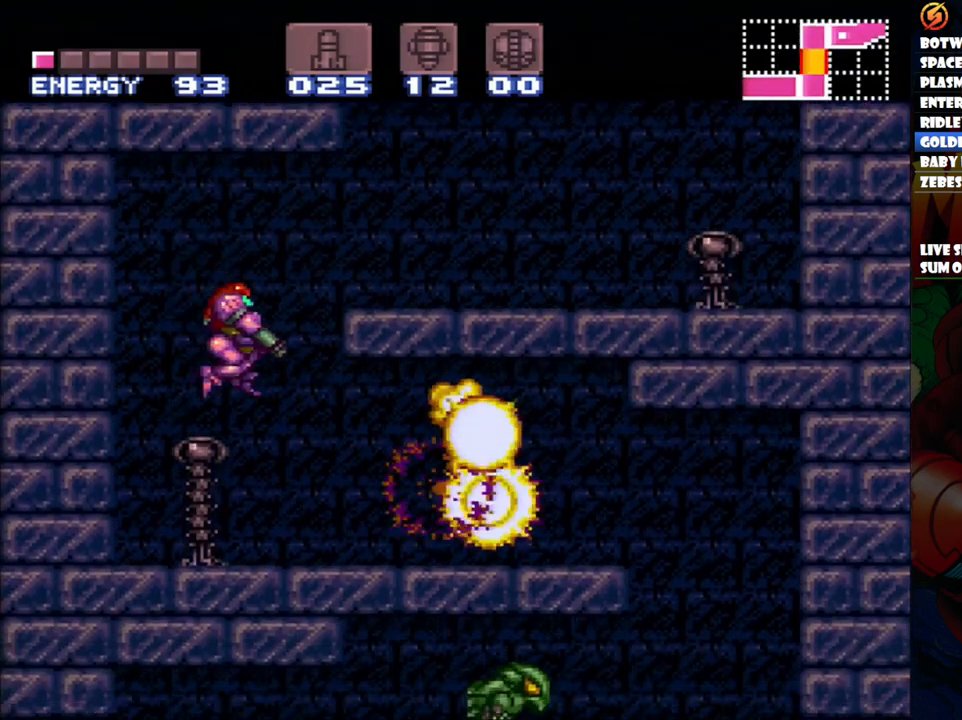
{"buttons": ["A", "L1", "DPAD_RIGHT"], "events": [[33, "Y", "up"], [133, "Y", "down"], [233, "Y", "up"], [317, "Y", "down"], [417, "Y", "up"]]}
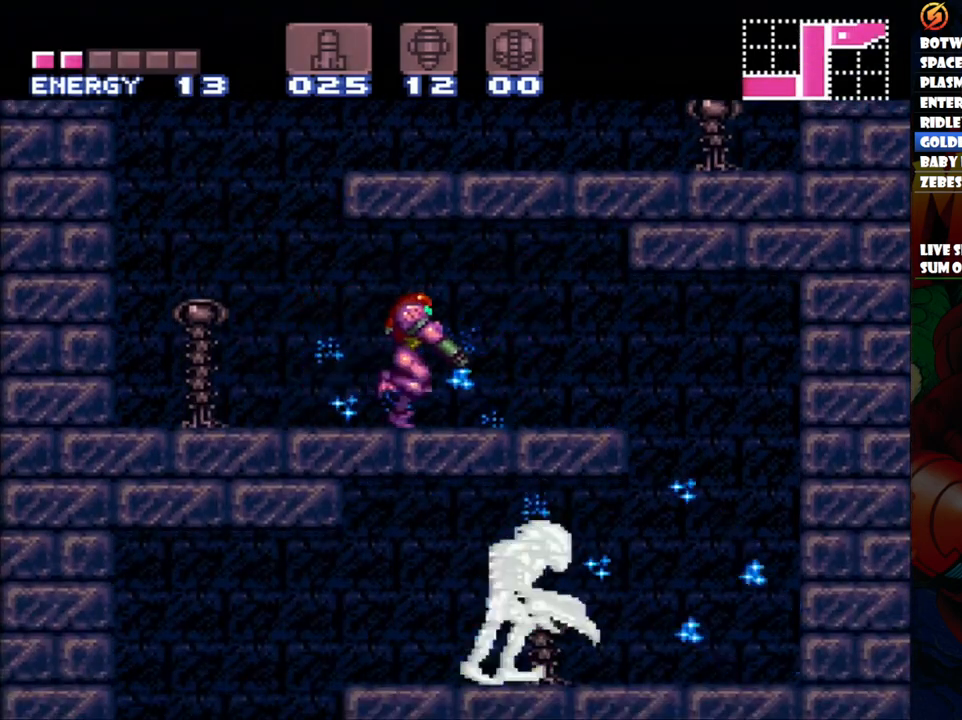
{"buttons": ["A", "L1", "DPAD_LEFT"], "events": [[17, "Y", "down"], [167, "Y", "up"], [333, "DPAD_RIGHT", "up"], [400, "DPAD_LEFT", "down"]]}
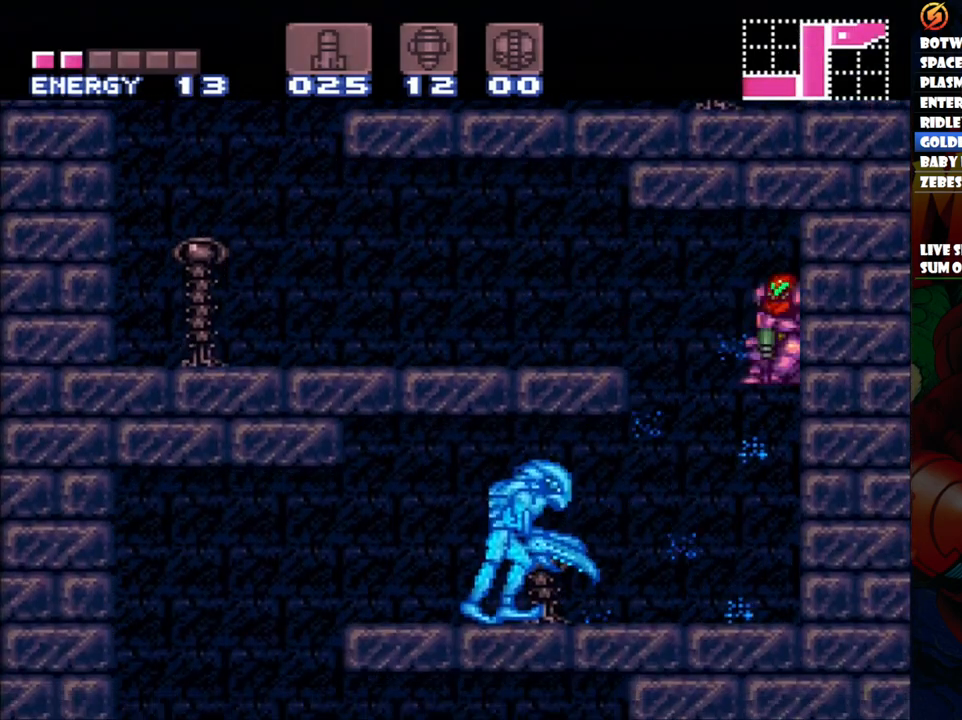
{"buttons": ["A", "Y", "L1", "DPAD_LEFT"], "events": [[17, "Y", "down"], [150, "Y", "up"], [267, "Y", "down"], [350, "Y", "up"], [483, "Y", "down"]]}
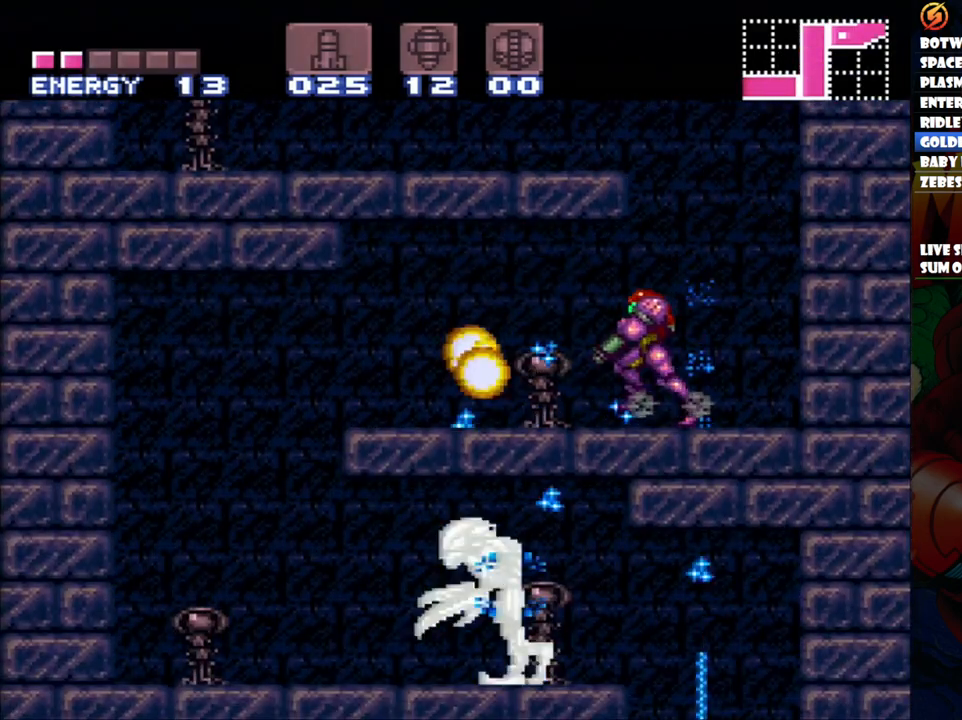
{"buttons": ["A", "L1"], "events": [[33, "Y", "up"], [150, "Y", "down"], [250, "Y", "up"], [483, "DPAD_LEFT", "up"]]}
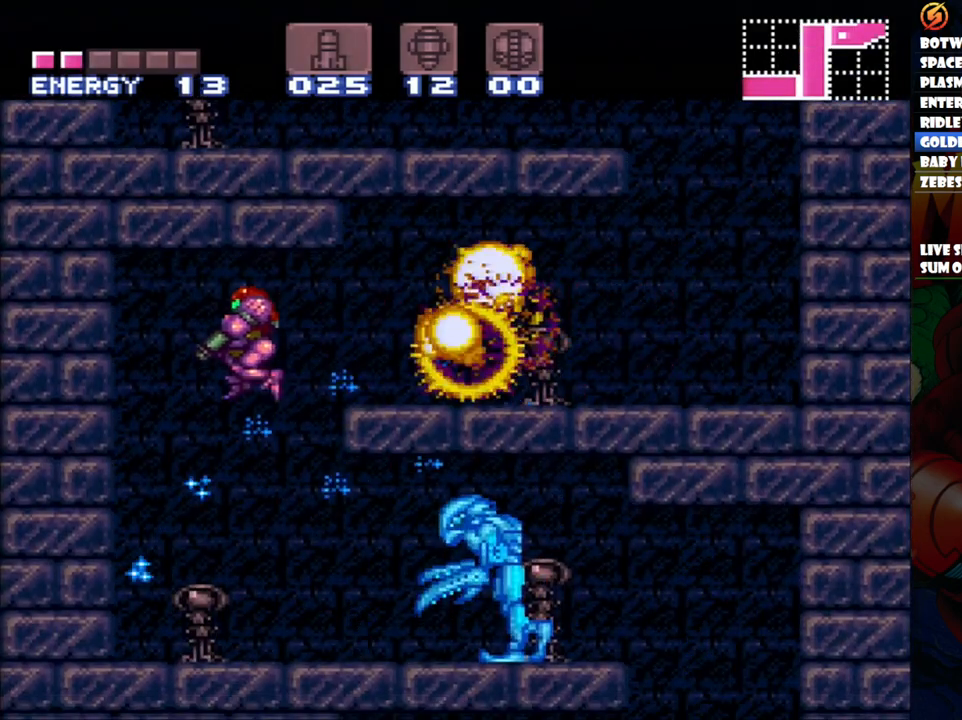
{"buttons": ["A", "Y", "L1", "DPAD_RIGHT"], "events": [[50, "DPAD_RIGHT", "down"], [150, "Y", "down"], [333, "Y", "up"], [433, "Y", "down"]]}
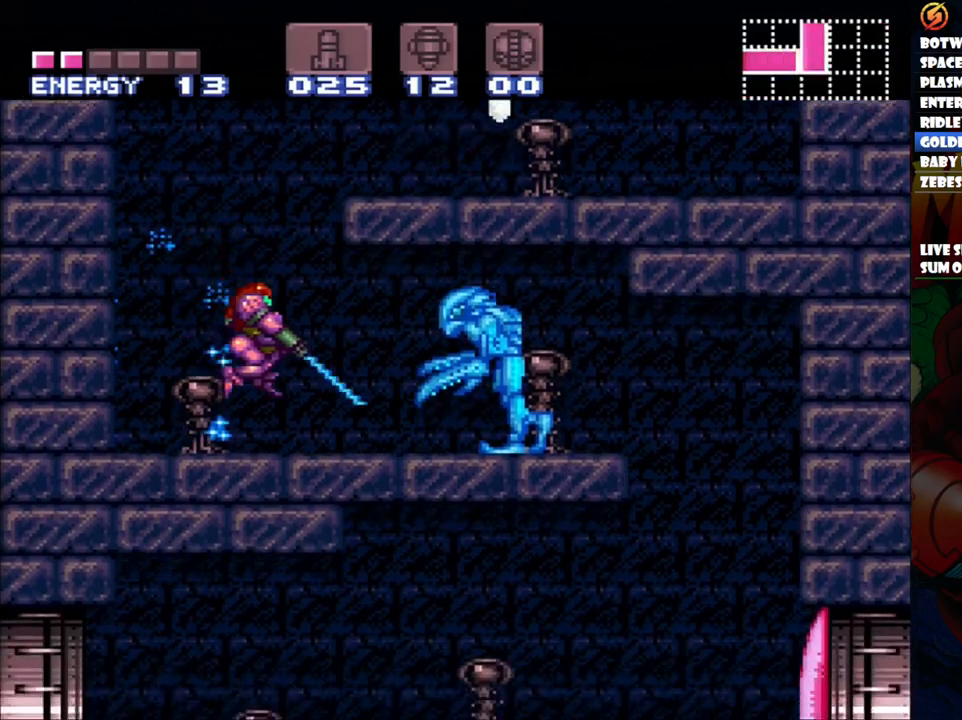
{"buttons": ["A", "L1", "DPAD_RIGHT"], "events": [[67, "Y", "up"], [133, "Y", "down"], [267, "Y", "up"], [350, "Y", "down"], [467, "Y", "up"]]}
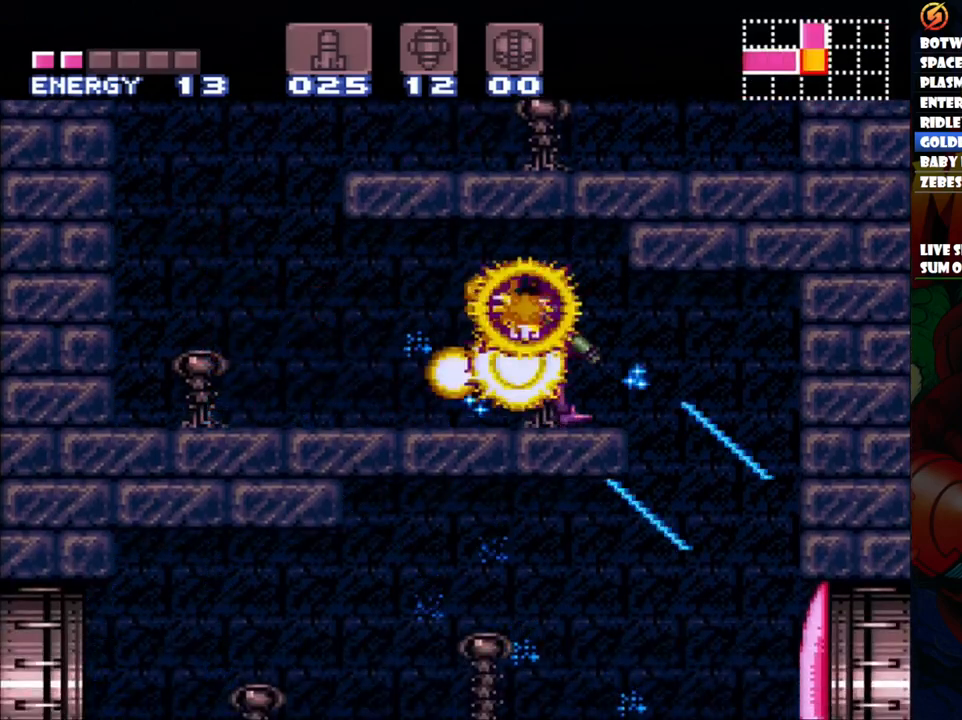
{"buttons": [], "events": [[117, "A", "up"], [117, "L1", "up"], [117, "X", "down"], [133, "DPAD_RIGHT", "up"], [217, "X", "up"], [317, "X", "down"], [417, "X", "up"]]}